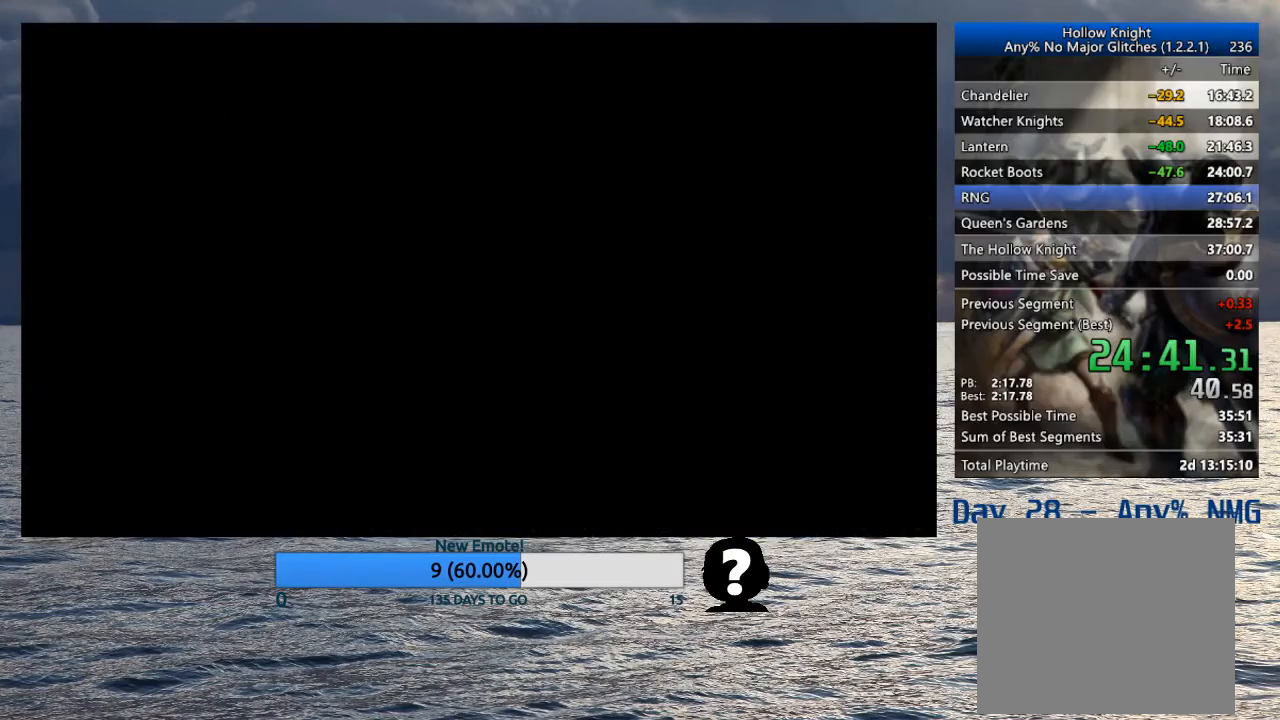
Gameplay with a controller (PlayStation layout); each line is a JSON object with the inputs held at the frame after it. "events" lists button and stick changes between this image and that frame as [ms after this image, input, new state], when the widget could be followed in between. Not read: TOUCHPAD.
{"buttons": [], "left_stick": "left", "right_stick": "center", "events": []}
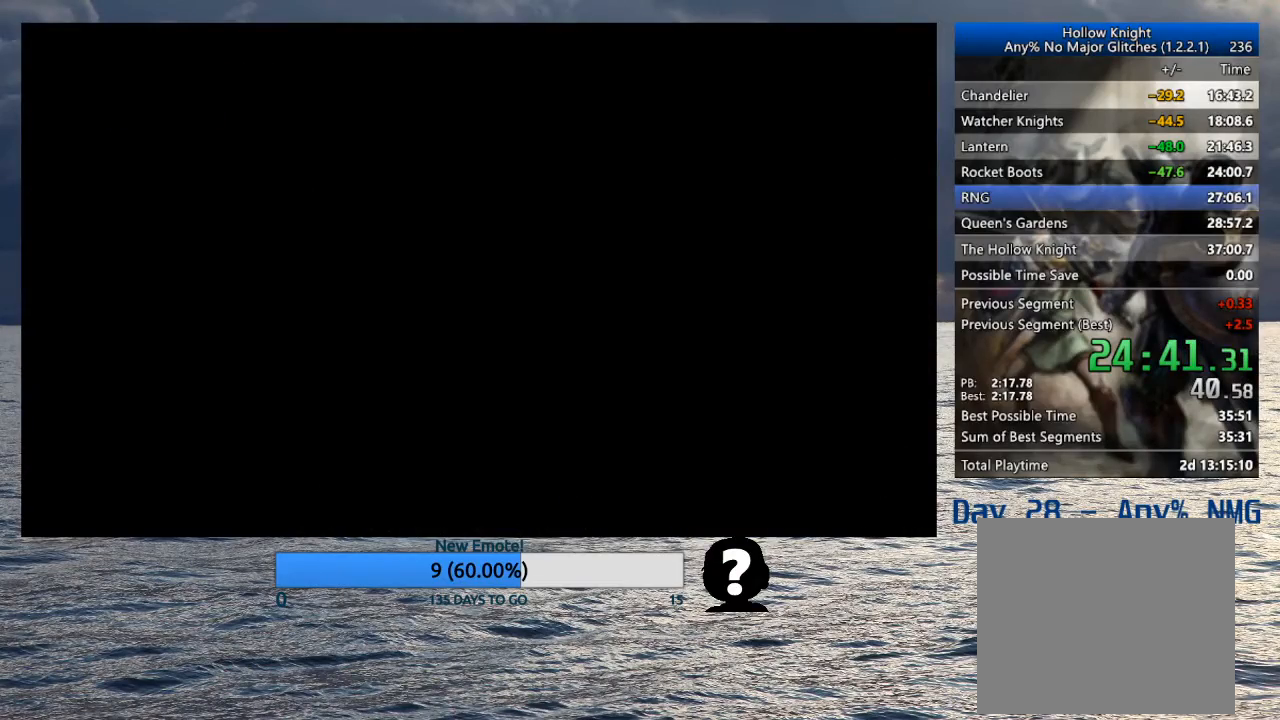
{"buttons": [], "left_stick": "left", "right_stick": "center", "events": []}
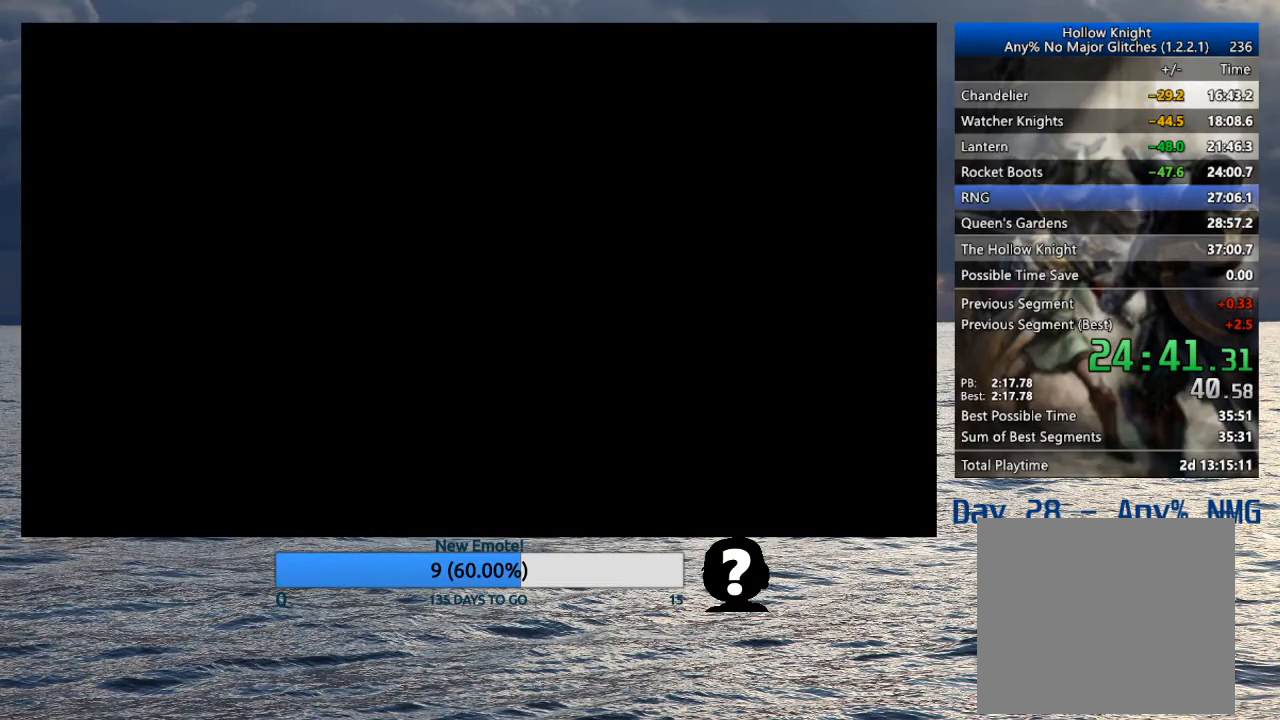
{"buttons": [], "left_stick": "left", "right_stick": "center", "events": []}
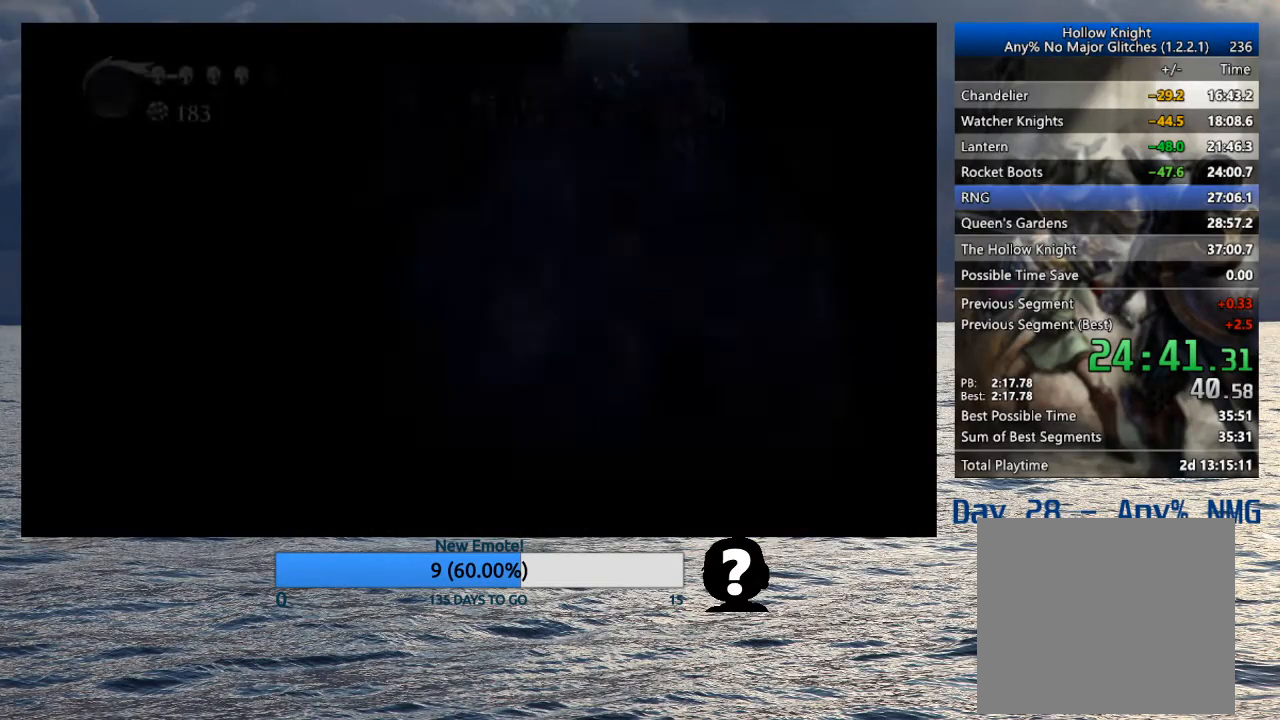
{"buttons": ["R2"], "left_stick": "left", "right_stick": "center", "events": [[450, "R2", "down"]]}
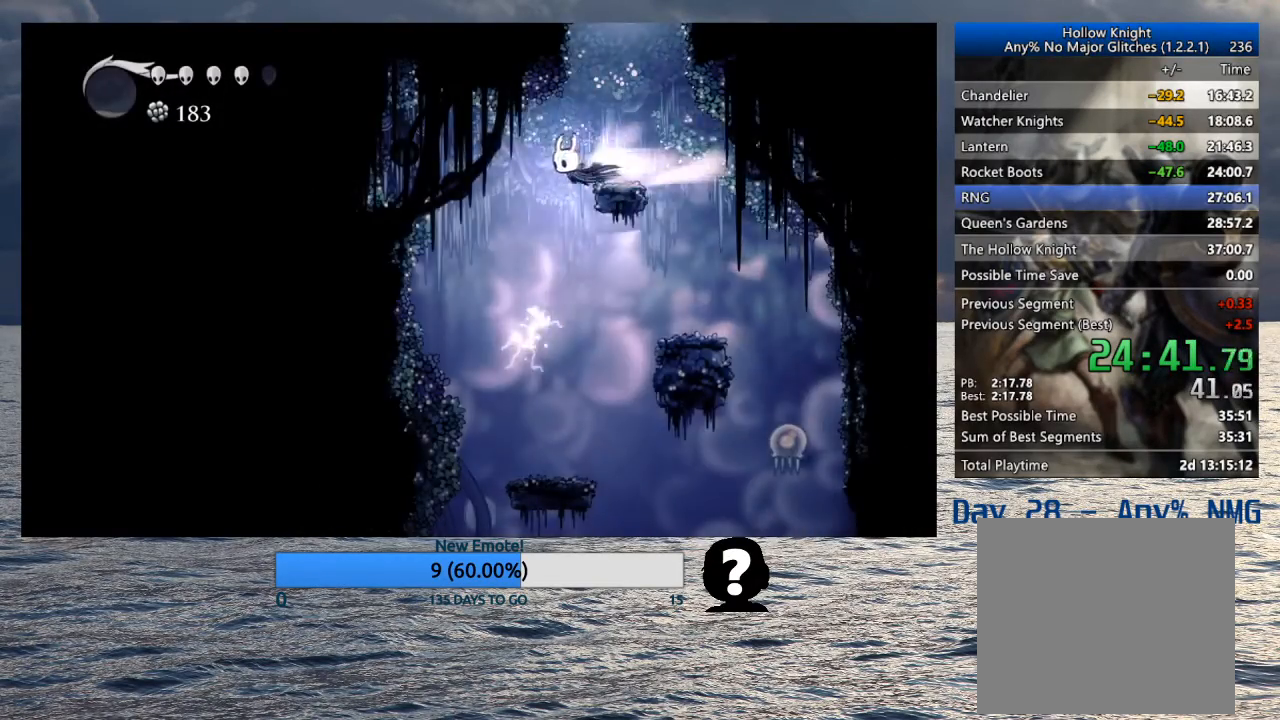
{"buttons": [], "left_stick": "left", "right_stick": "center", "events": [[150, "R2", "up"], [400, "left_stick", "right"], [500, "left_stick", "left"]]}
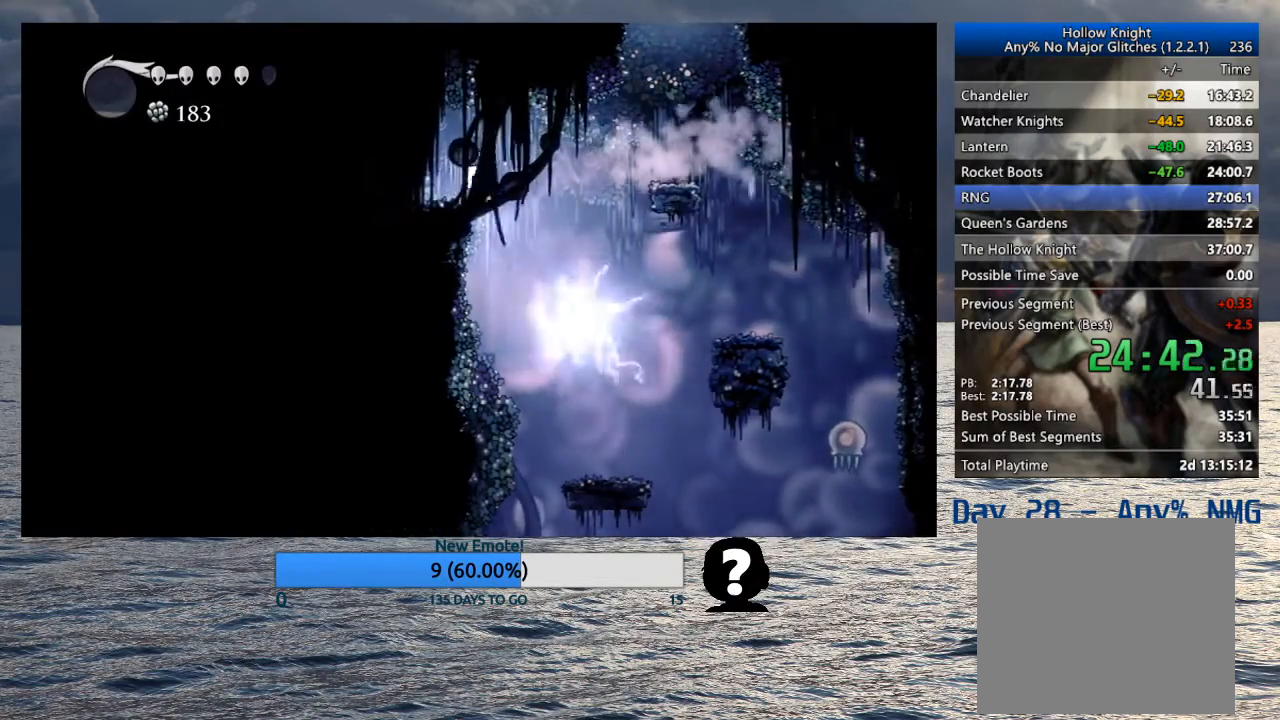
{"buttons": [], "left_stick": "center", "right_stick": "center", "events": [[167, "left_stick", "center"]]}
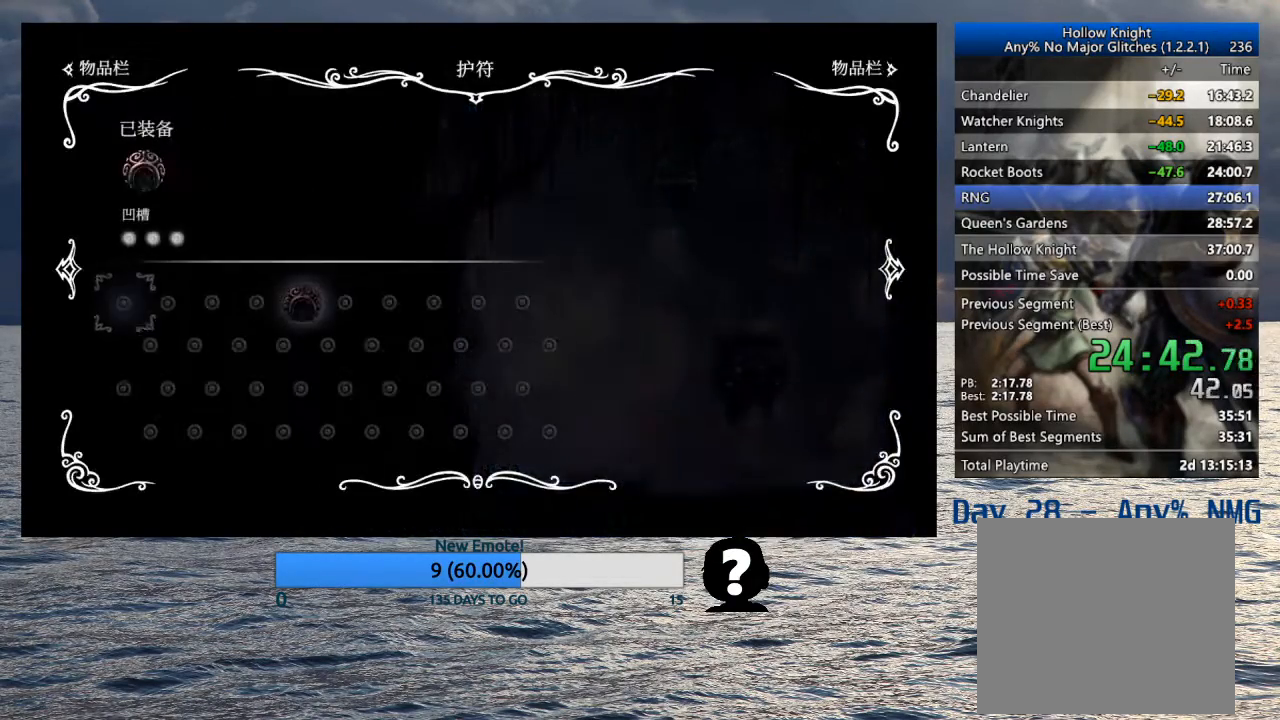
{"buttons": [], "left_stick": "center", "right_stick": "center", "events": []}
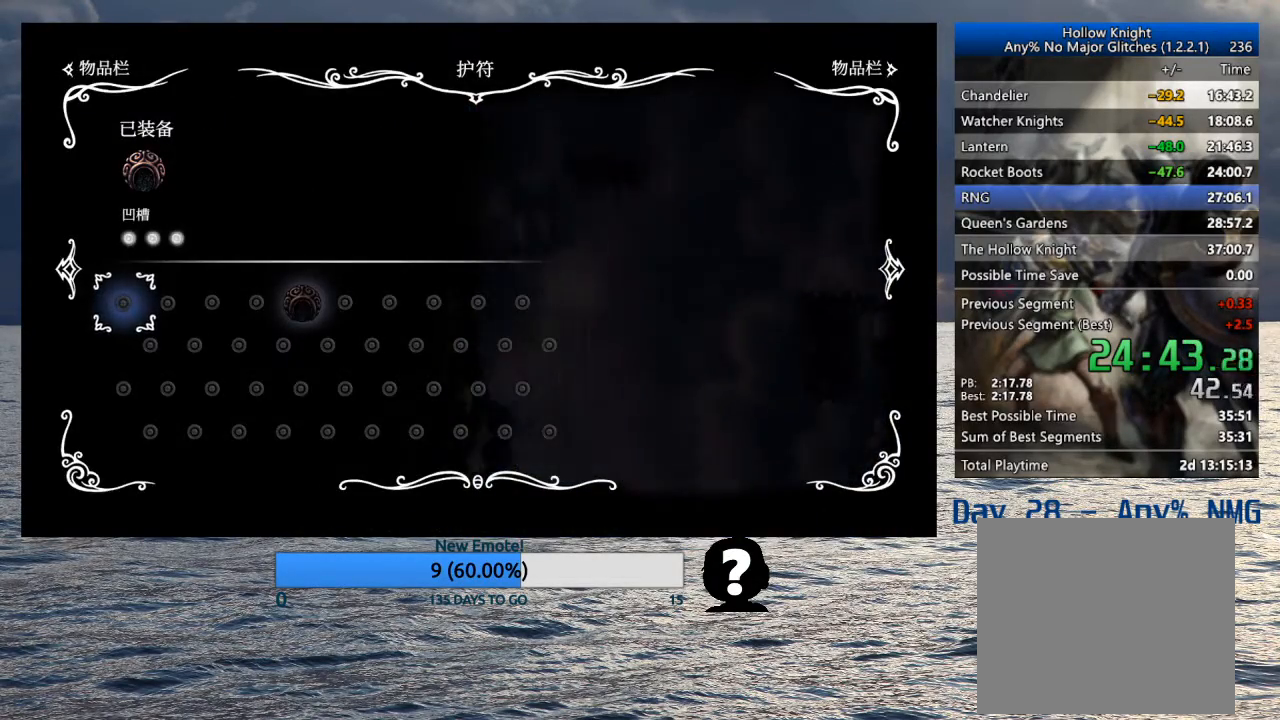
{"buttons": [], "left_stick": "center", "right_stick": "center", "events": []}
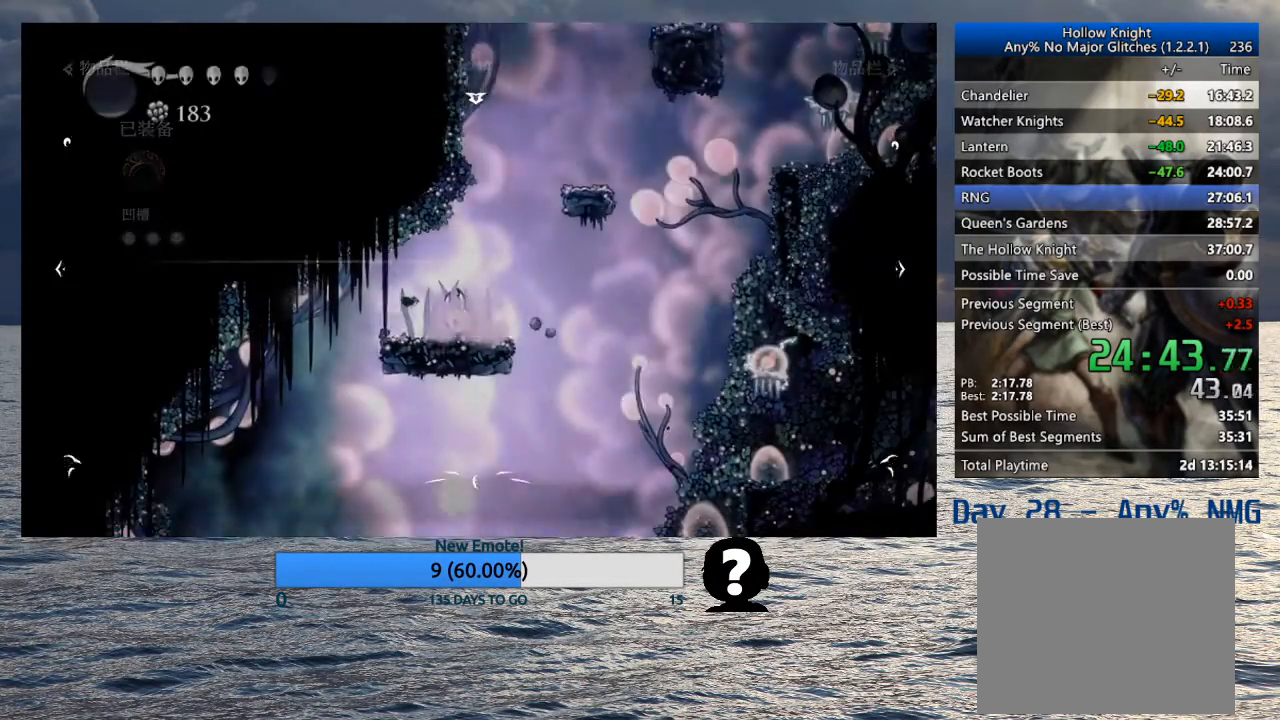
{"buttons": [], "left_stick": "center", "right_stick": "center", "events": [[67, "R2", "down"], [200, "R2", "up"]]}
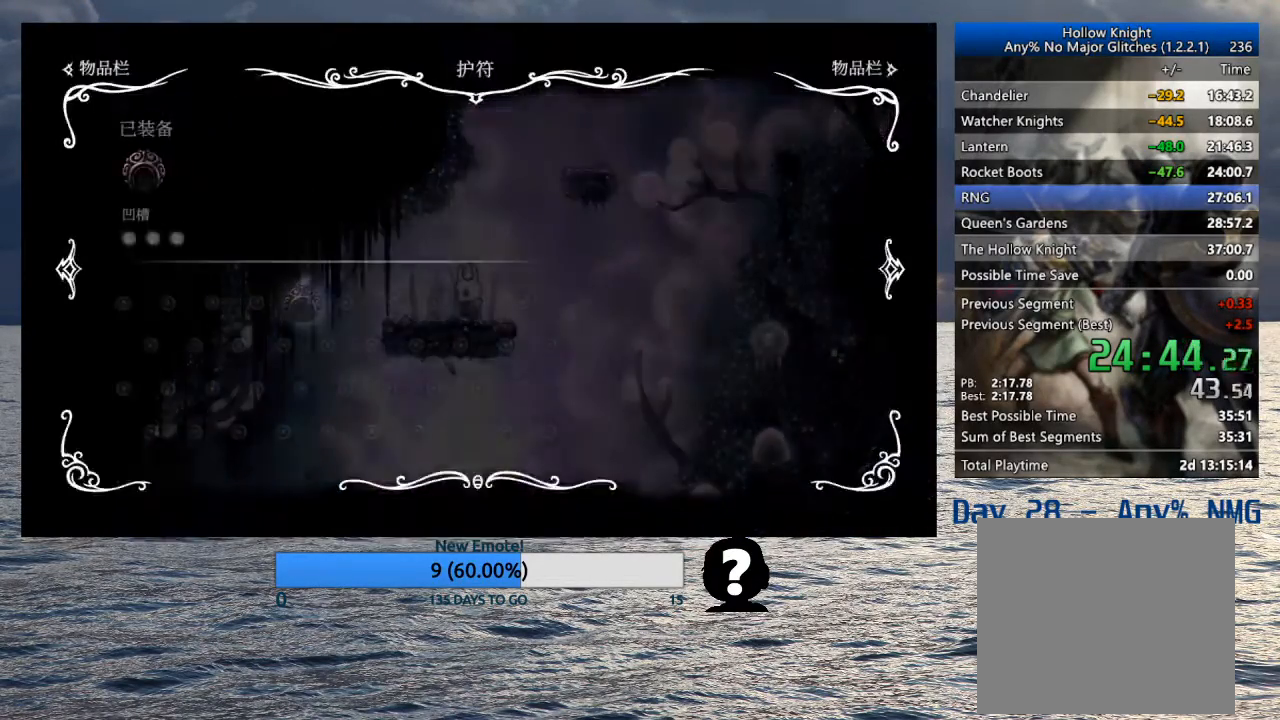
{"buttons": ["R2"], "left_stick": "center", "right_stick": "center", "events": [[417, "R2", "down"]]}
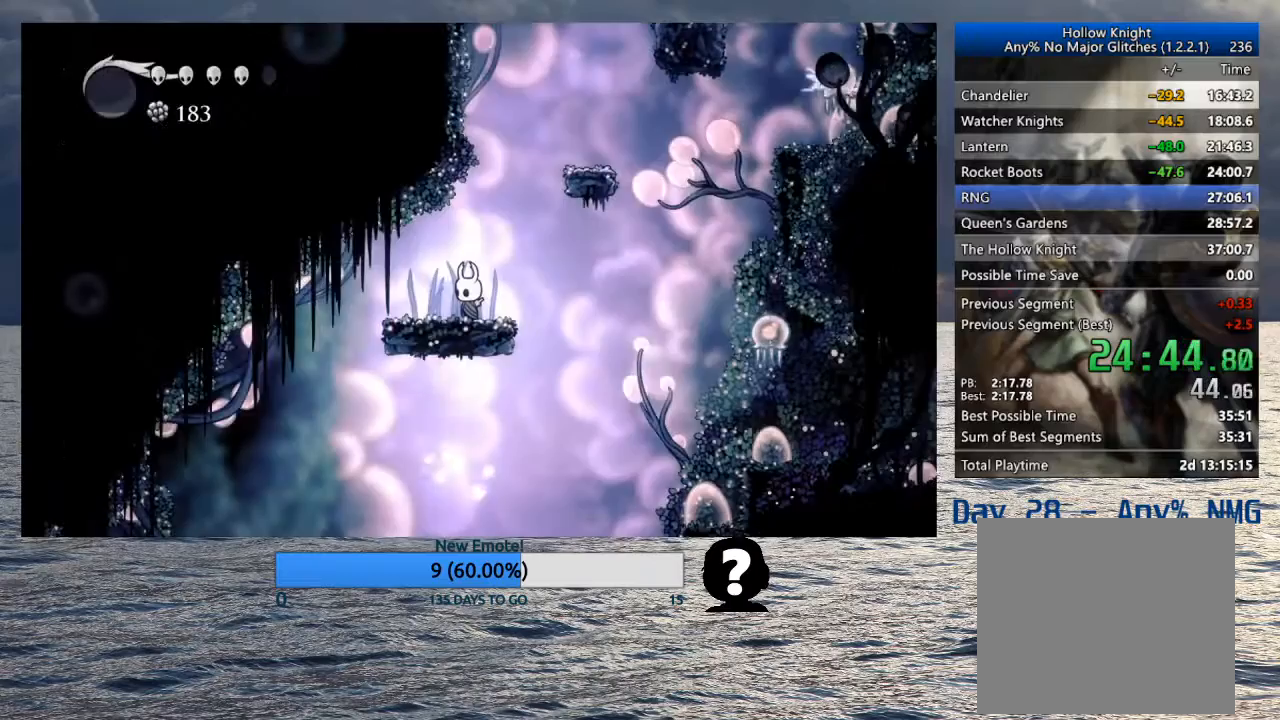
{"buttons": [], "left_stick": "center", "right_stick": "center", "events": [[67, "R2", "up"], [217, "R2", "down"], [333, "R2", "up"]]}
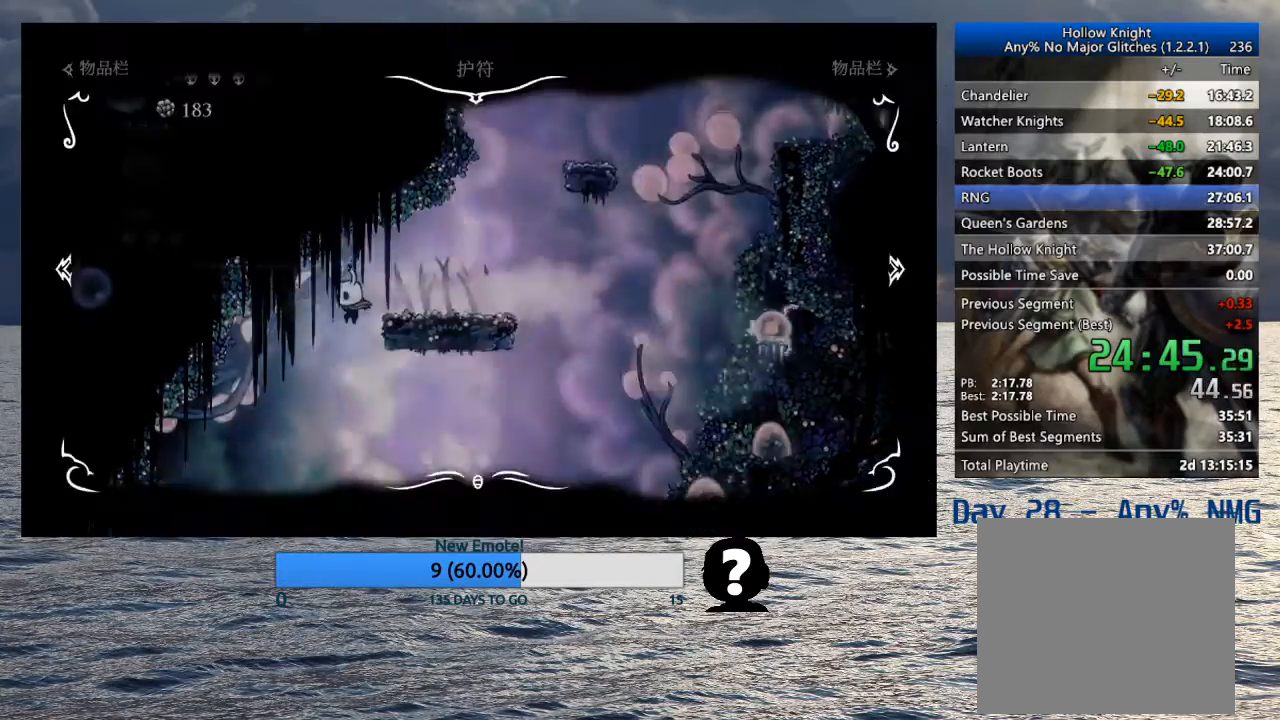
{"buttons": [], "left_stick": "center", "right_stick": "center", "events": []}
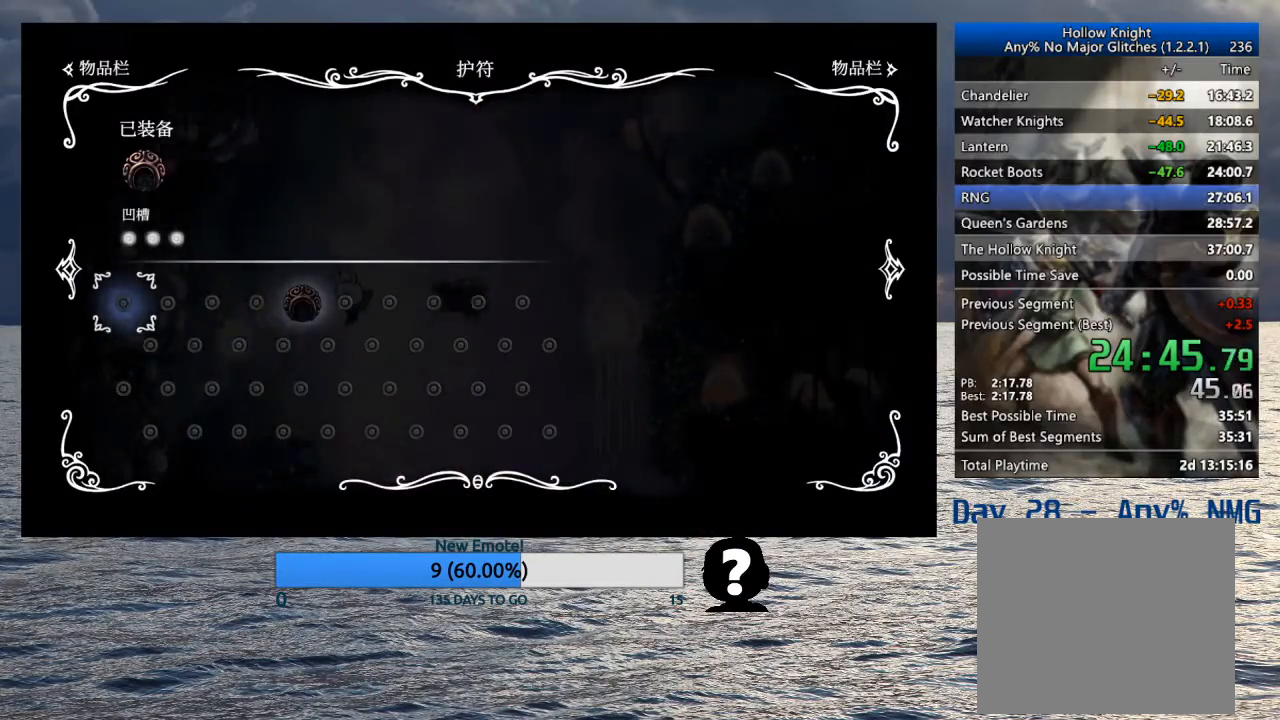
{"buttons": [], "left_stick": "center", "right_stick": "center", "events": []}
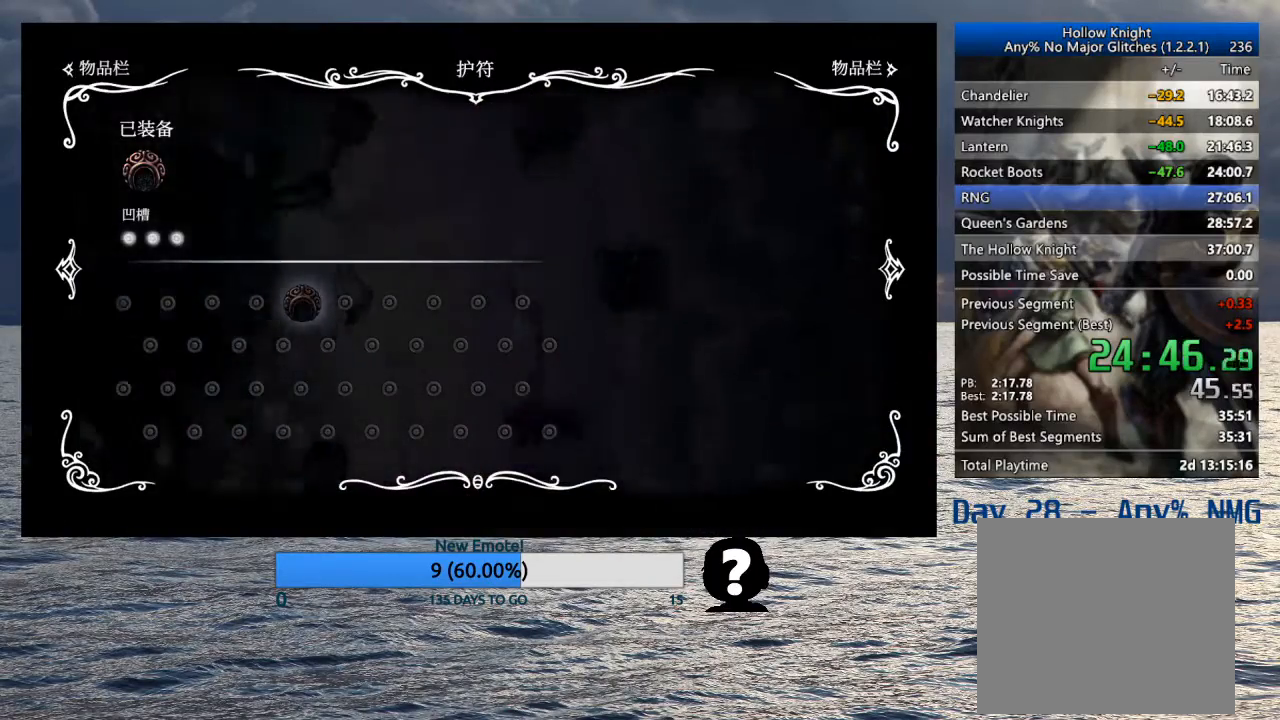
{"buttons": [], "left_stick": "right", "right_stick": "center", "events": [[183, "left_stick", "right"], [317, "R2", "down"], [450, "R2", "up"]]}
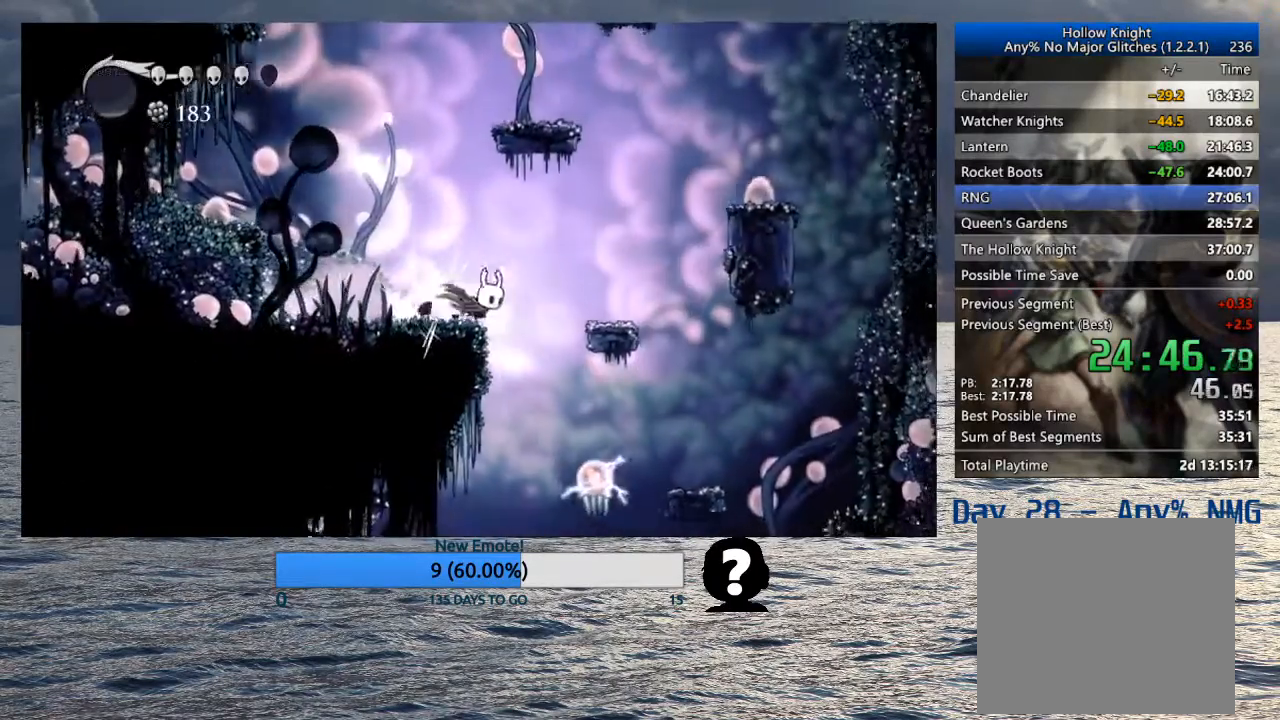
{"buttons": [], "left_stick": "left", "right_stick": "center", "events": [[133, "left_stick", "center"], [183, "left_stick", "left"]]}
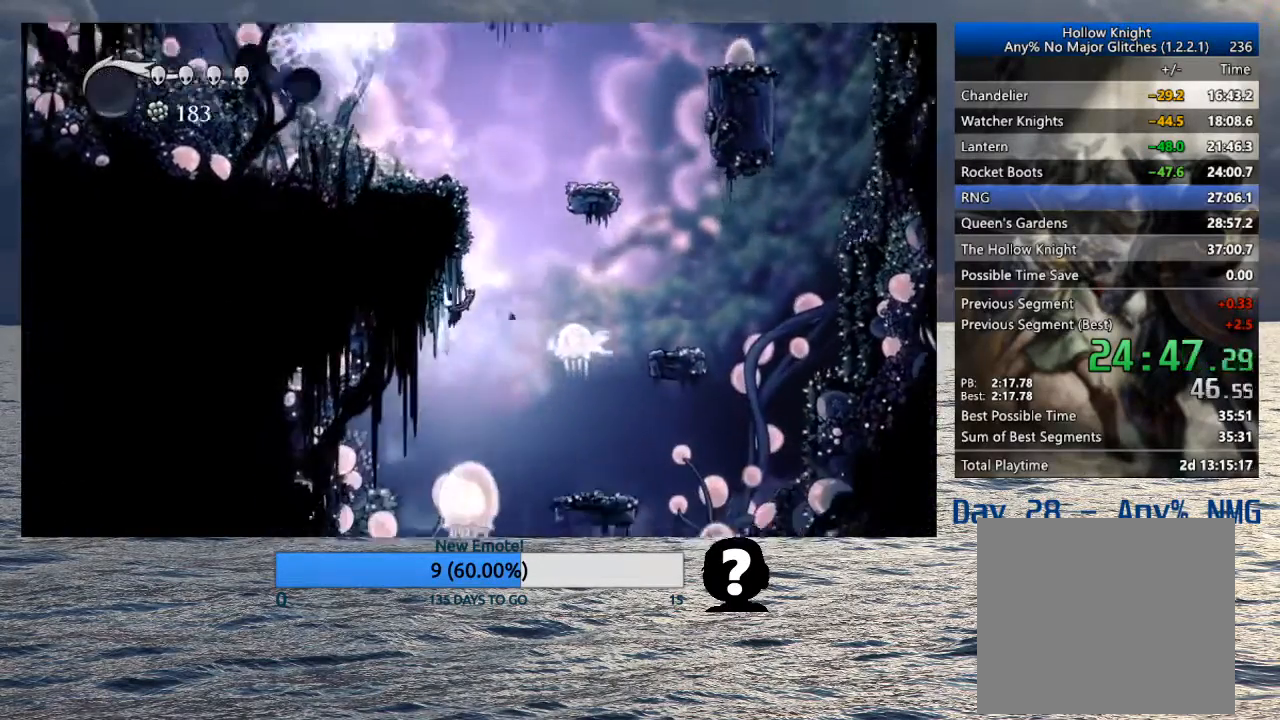
{"buttons": [], "left_stick": "left", "right_stick": "center", "events": [[333, "left_stick", "up-left"], [500, "left_stick", "left"]]}
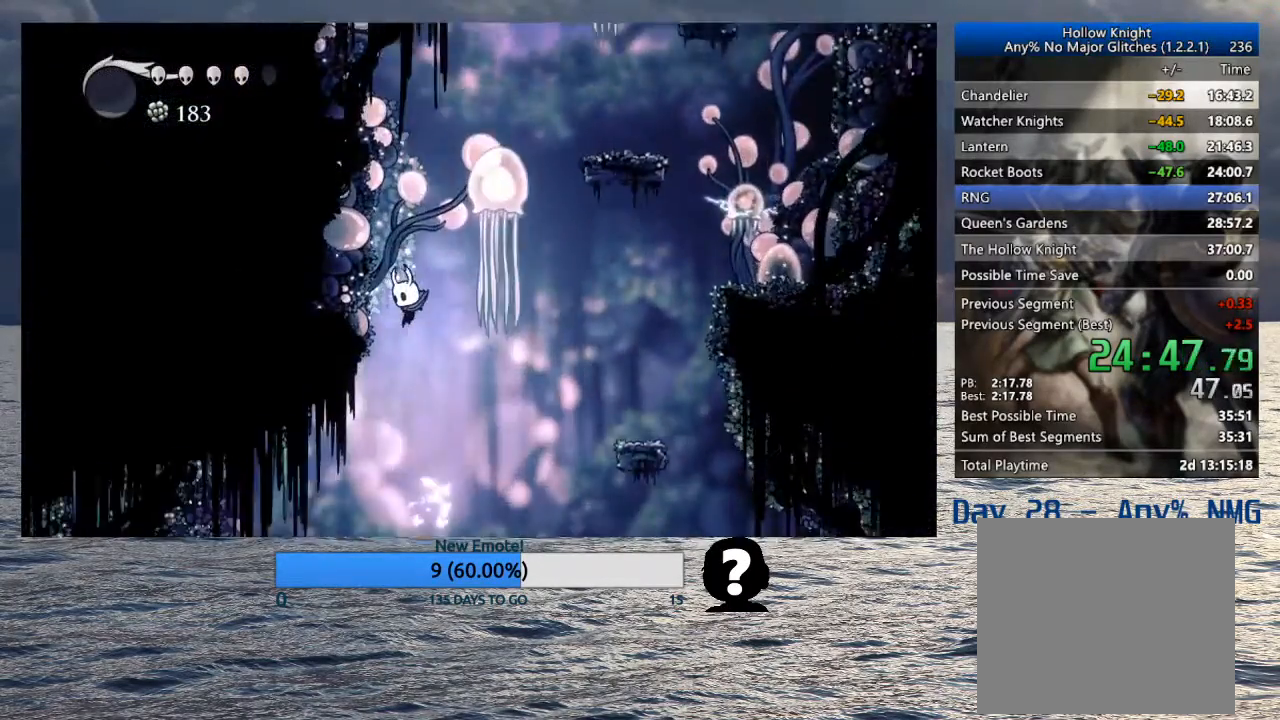
{"buttons": [], "left_stick": "left", "right_stick": "center", "events": [[317, "R2", "down"], [467, "R2", "up"]]}
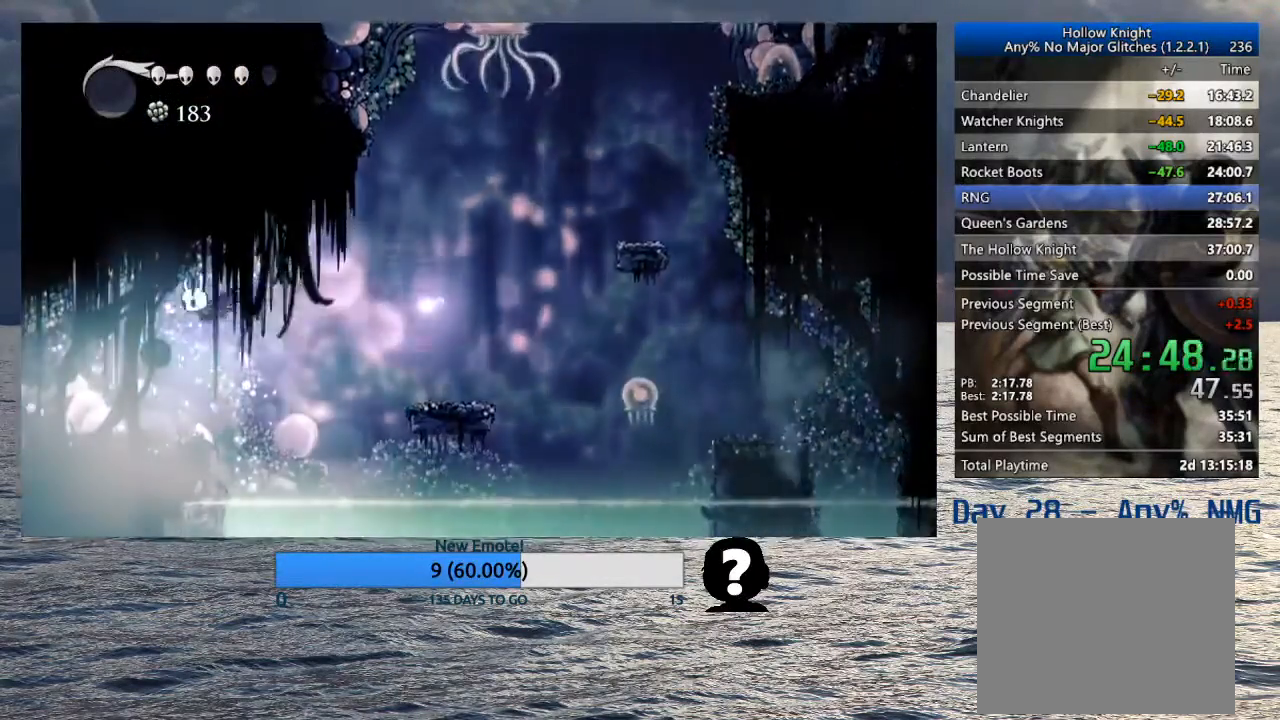
{"buttons": ["R2"], "left_stick": "left", "right_stick": "center", "events": [[450, "R2", "down"]]}
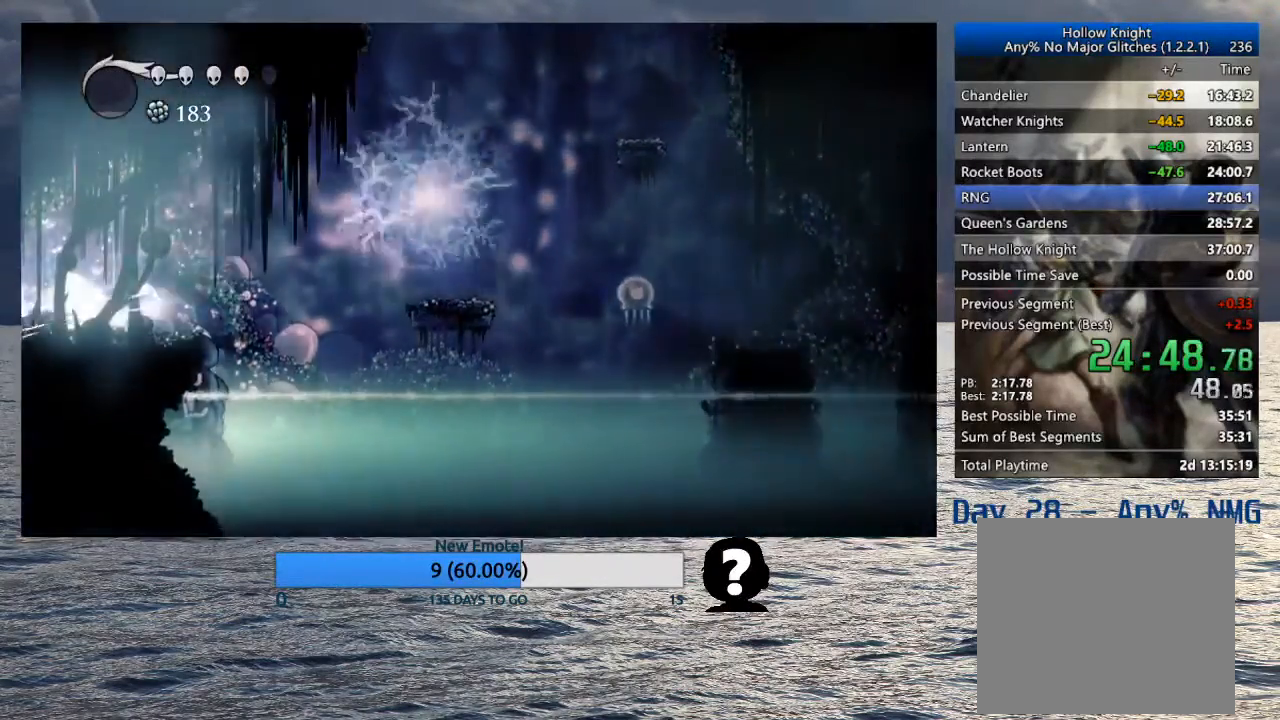
{"buttons": [], "left_stick": "left", "right_stick": "center", "events": [[133, "R2", "up"], [333, "left_stick", "center"], [483, "left_stick", "left"]]}
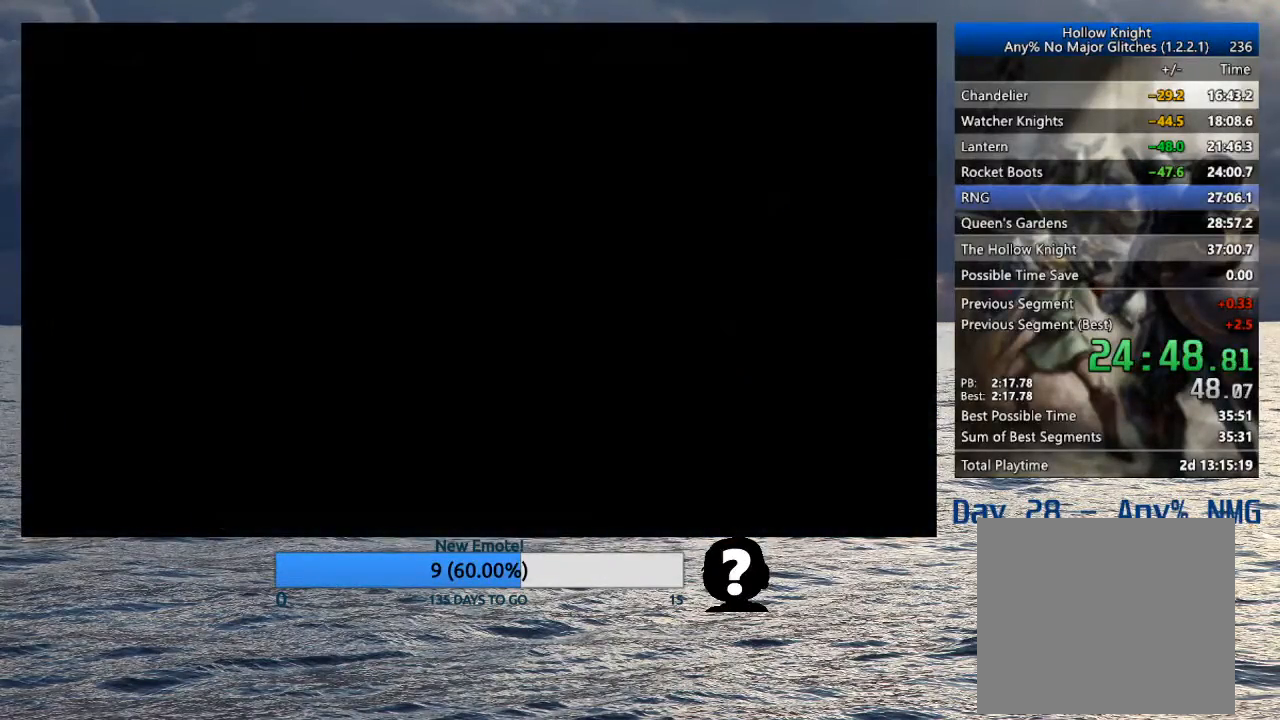
{"buttons": [], "left_stick": "left", "right_stick": "center", "events": []}
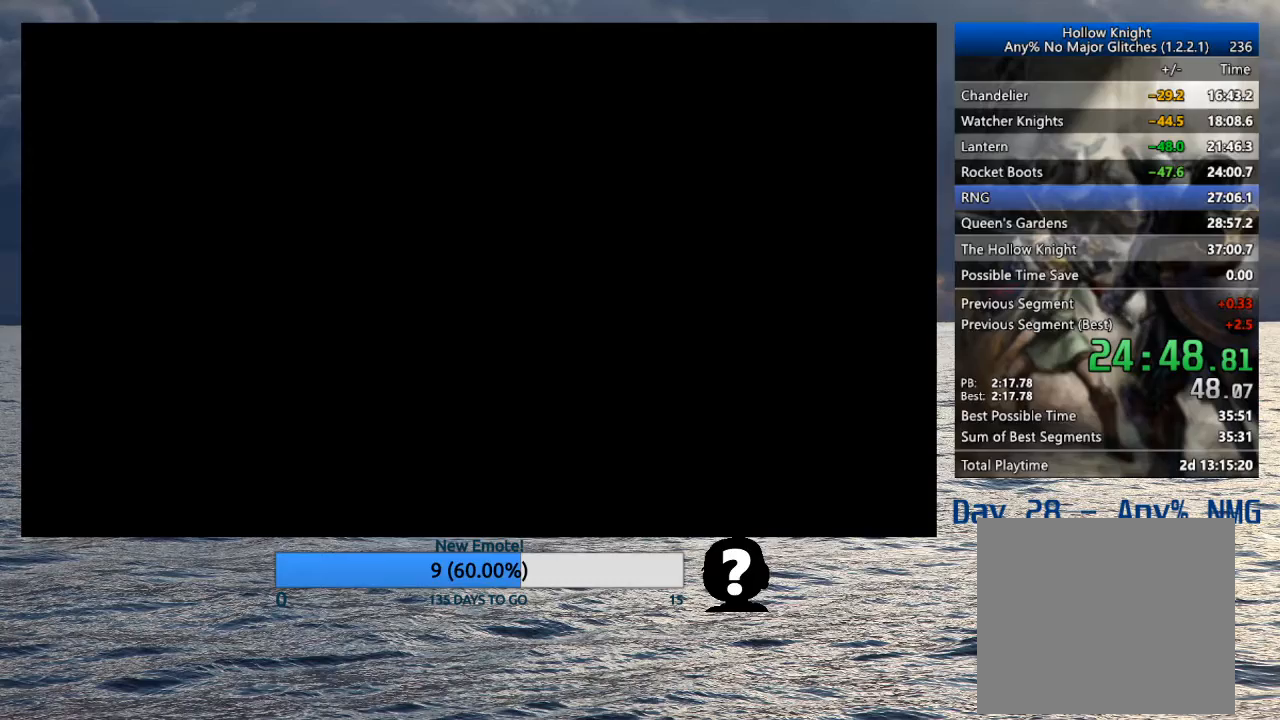
{"buttons": [], "left_stick": "left", "right_stick": "center", "events": []}
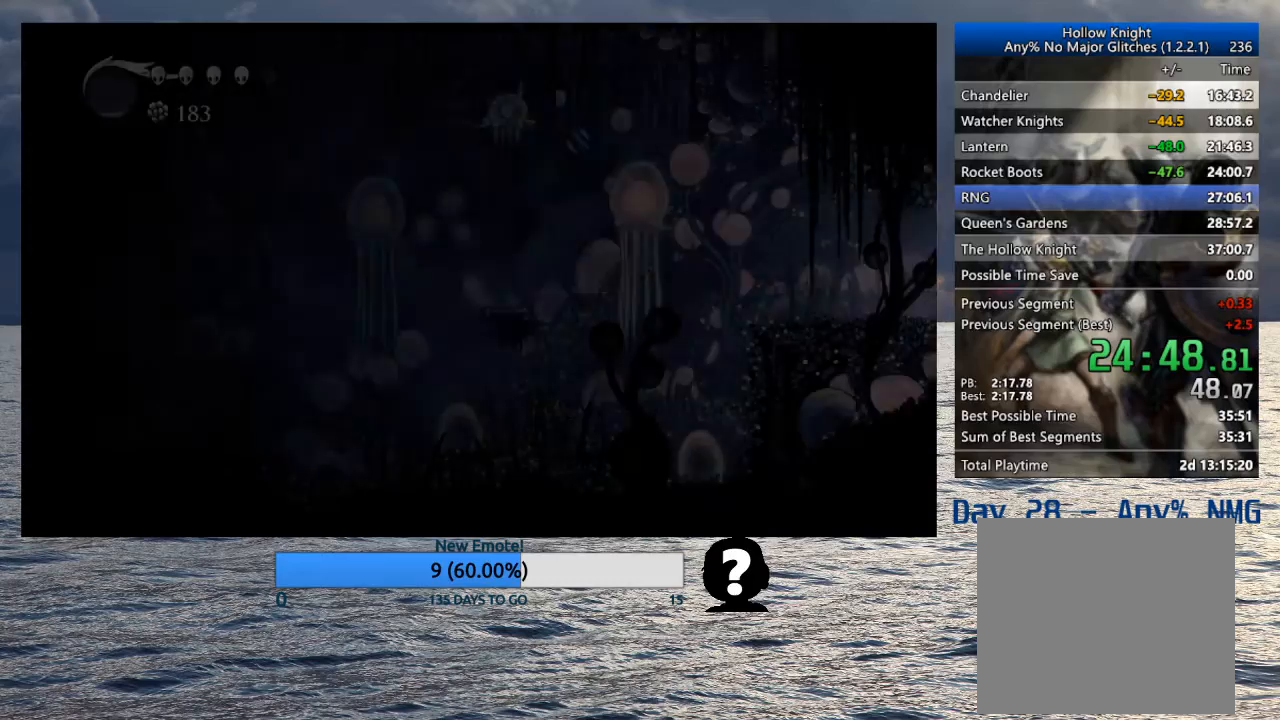
{"buttons": [], "left_stick": "left", "right_stick": "center", "events": []}
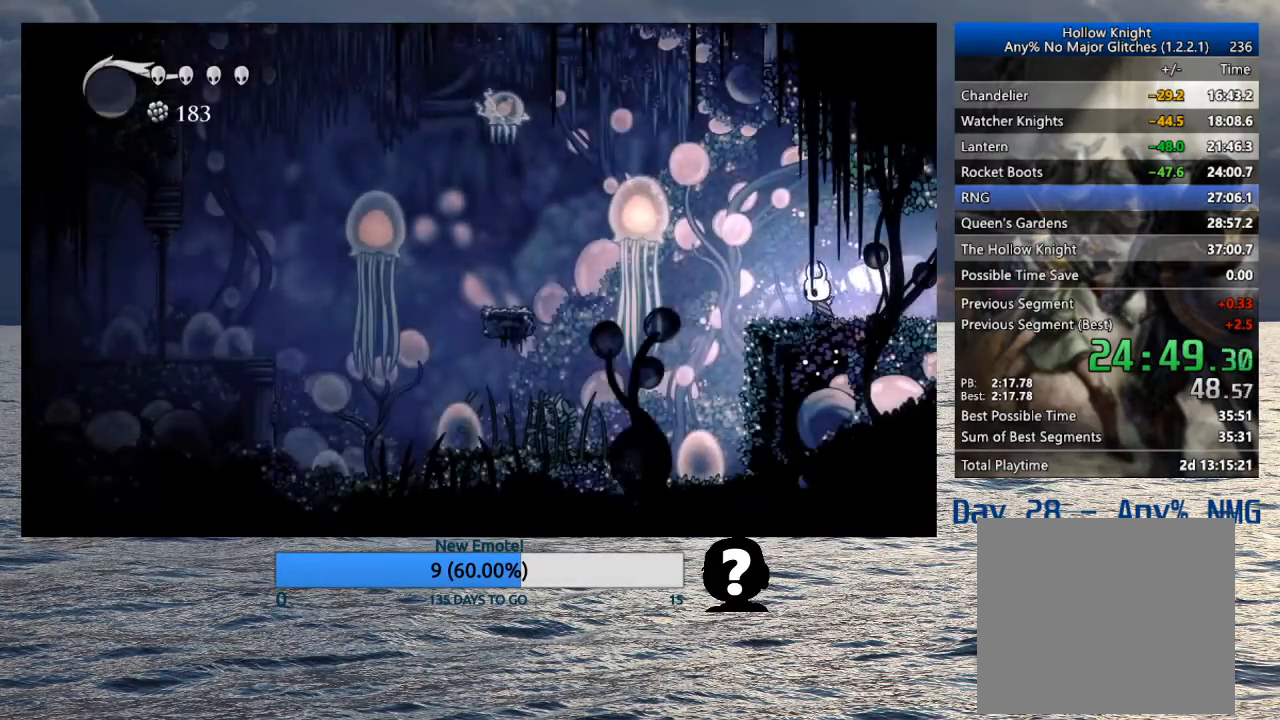
{"buttons": [], "left_stick": "left", "right_stick": "center", "events": []}
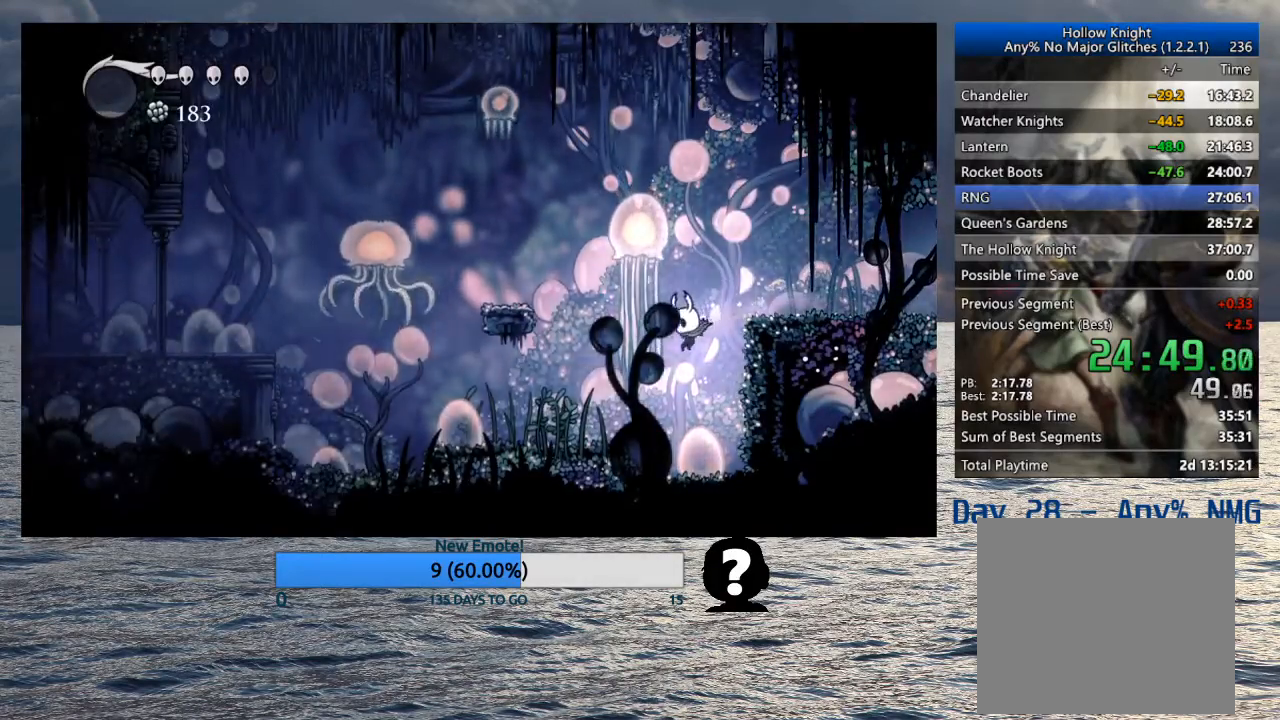
{"buttons": [], "left_stick": "left", "right_stick": "center", "events": [[183, "R2", "down"], [333, "R2", "up"]]}
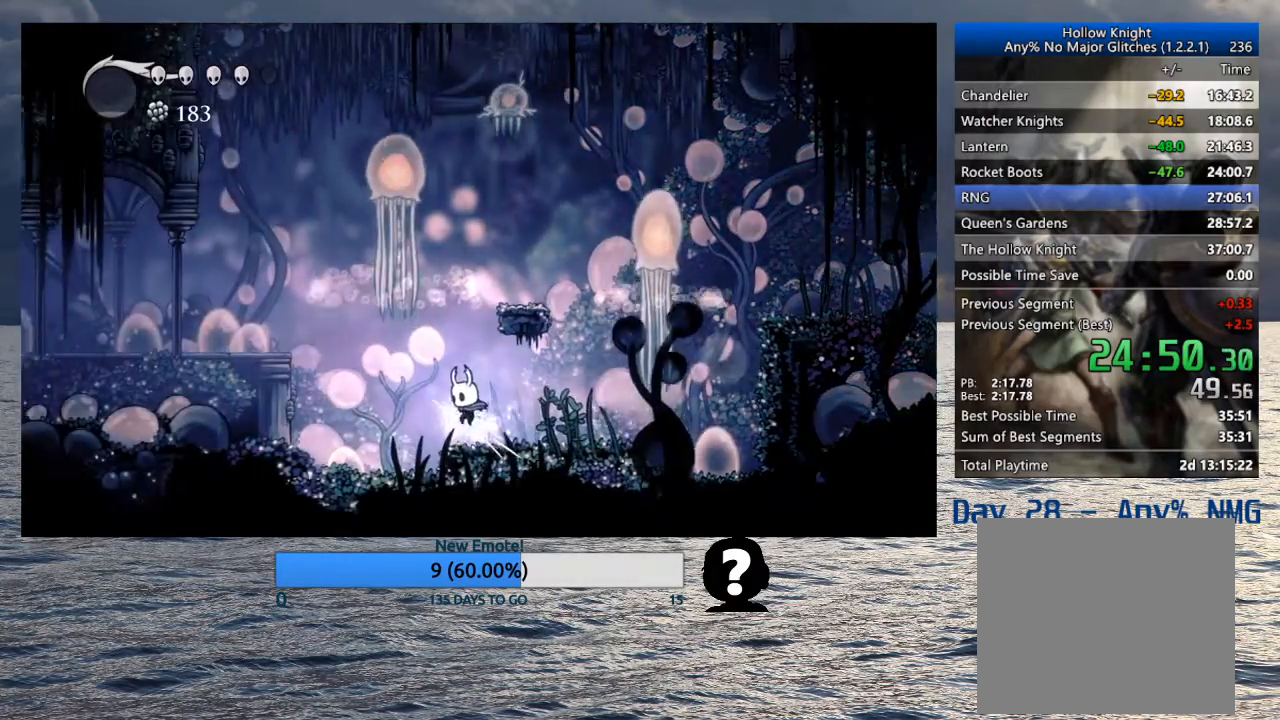
{"buttons": ["CROSS"], "left_stick": "left", "right_stick": "center", "events": [[300, "CROSS", "down"]]}
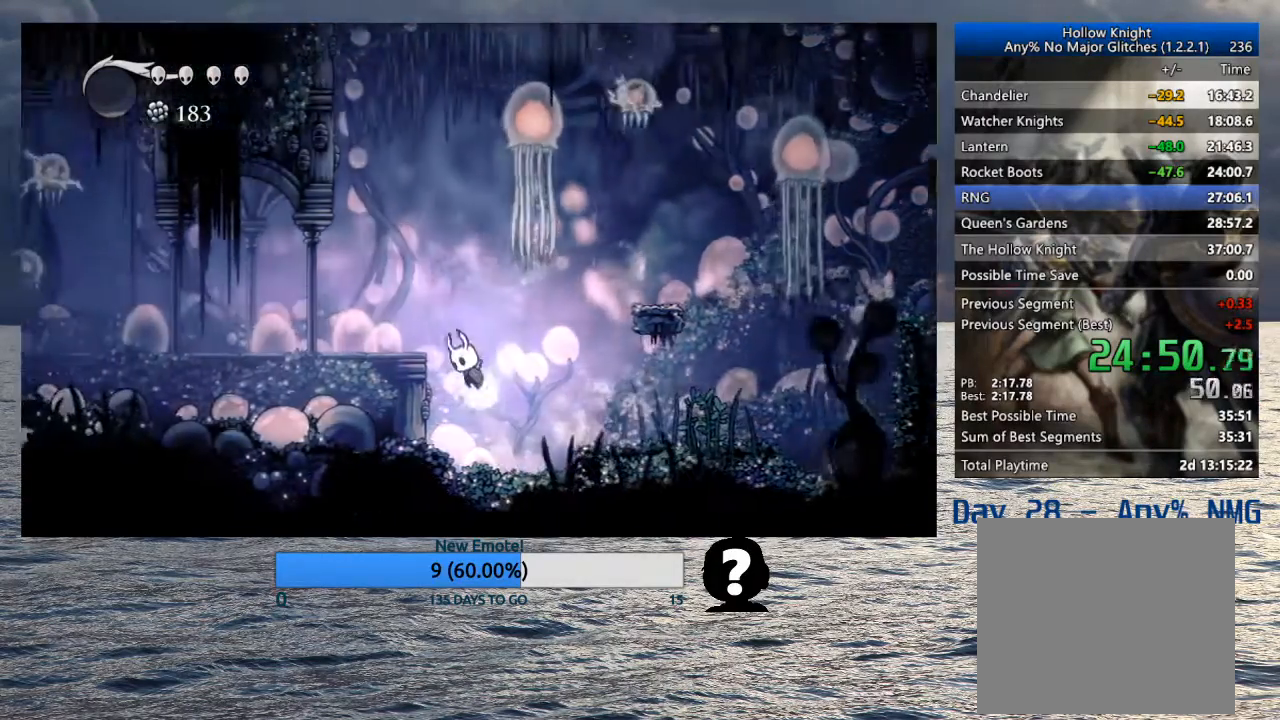
{"buttons": [], "left_stick": "left", "right_stick": "center", "events": [[150, "R2", "down"], [367, "R2", "up"], [383, "CROSS", "up"]]}
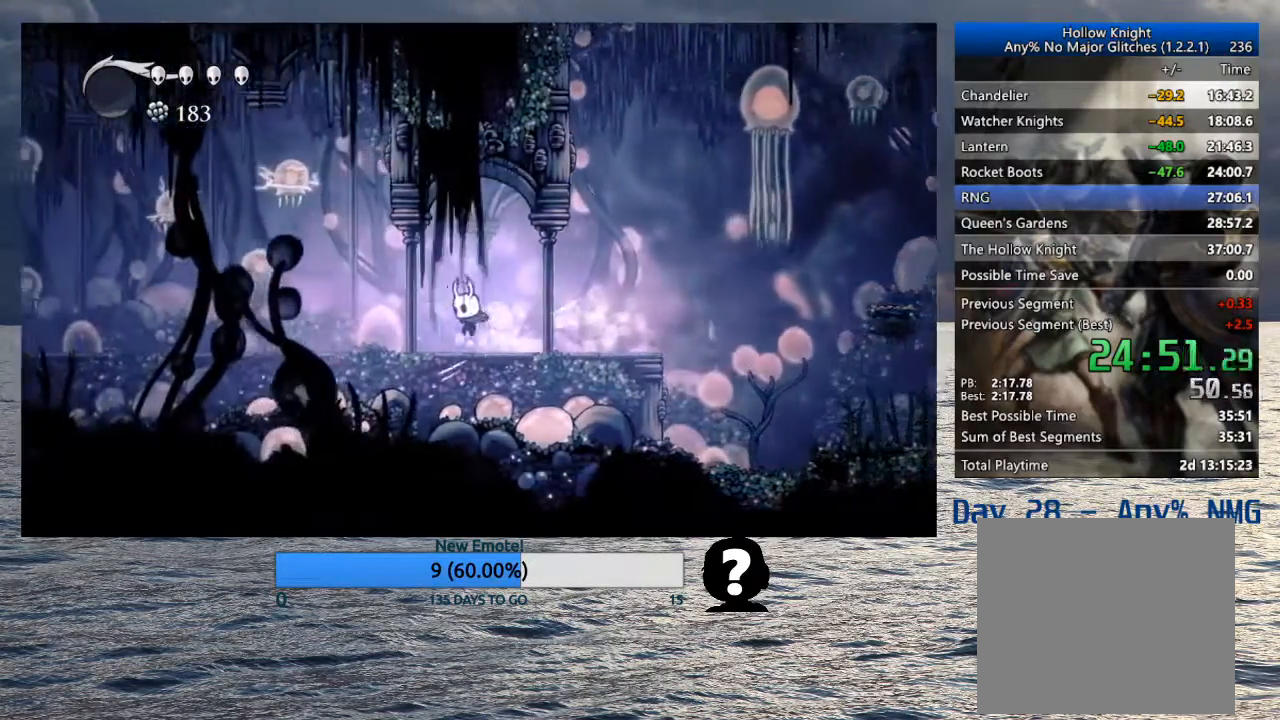
{"buttons": [], "left_stick": "left", "right_stick": "center", "events": []}
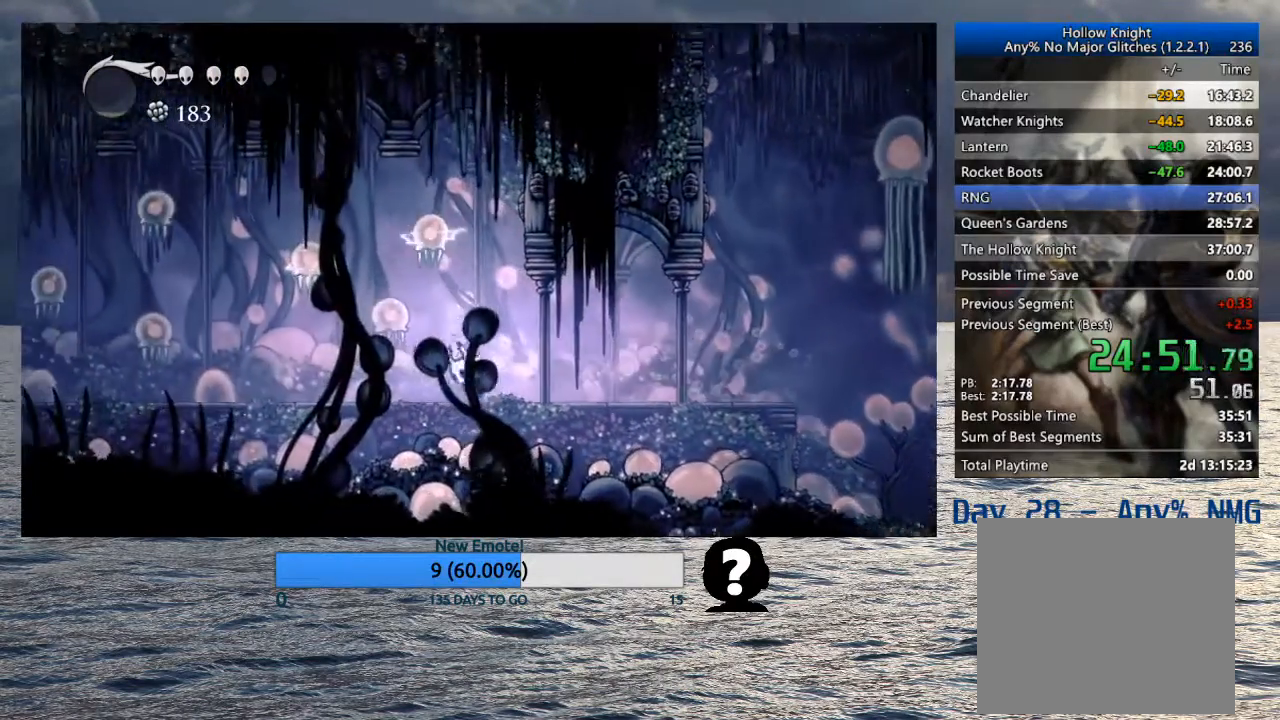
{"buttons": [], "left_stick": "up-left", "right_stick": "center", "events": [[17, "CROSS", "down"], [50, "SQUARE", "down"], [167, "CROSS", "up"], [167, "SQUARE", "up"], [483, "left_stick", "up-left"]]}
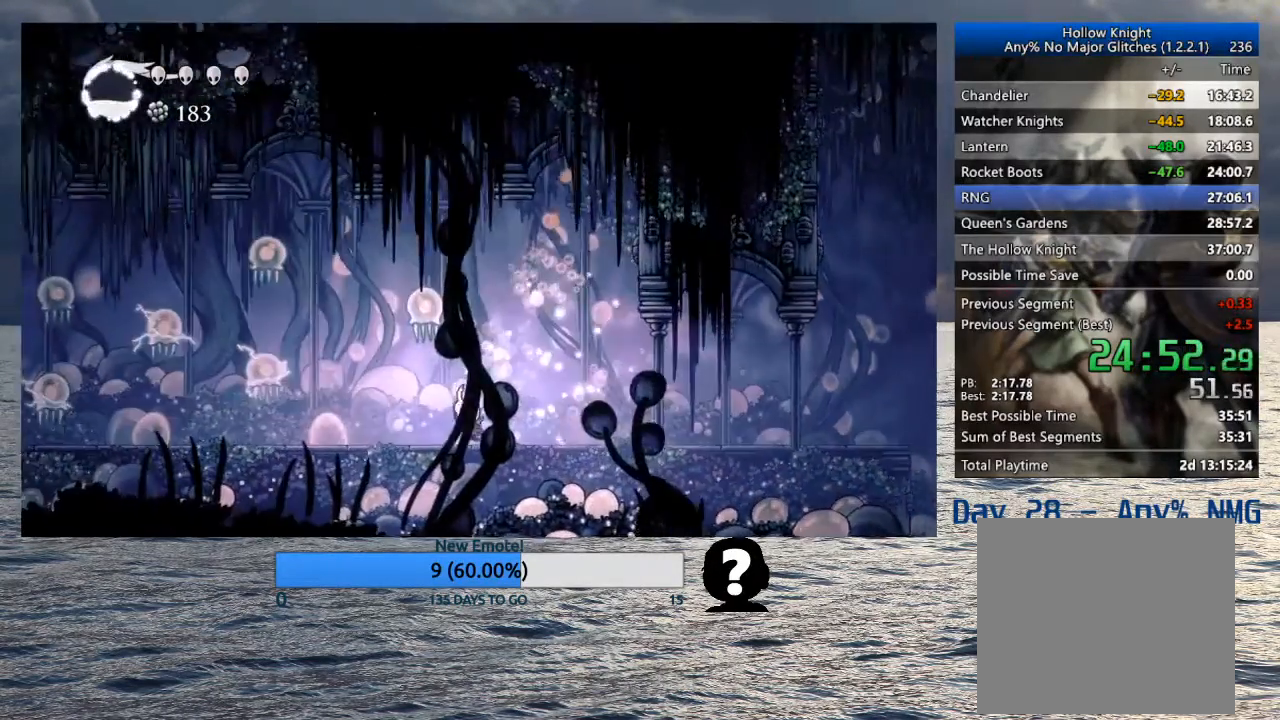
{"buttons": [], "left_stick": "up-left", "right_stick": "center", "events": [[83, "SQUARE", "down"], [150, "CROSS", "down"], [167, "CROSS", "up"], [200, "SQUARE", "up"]]}
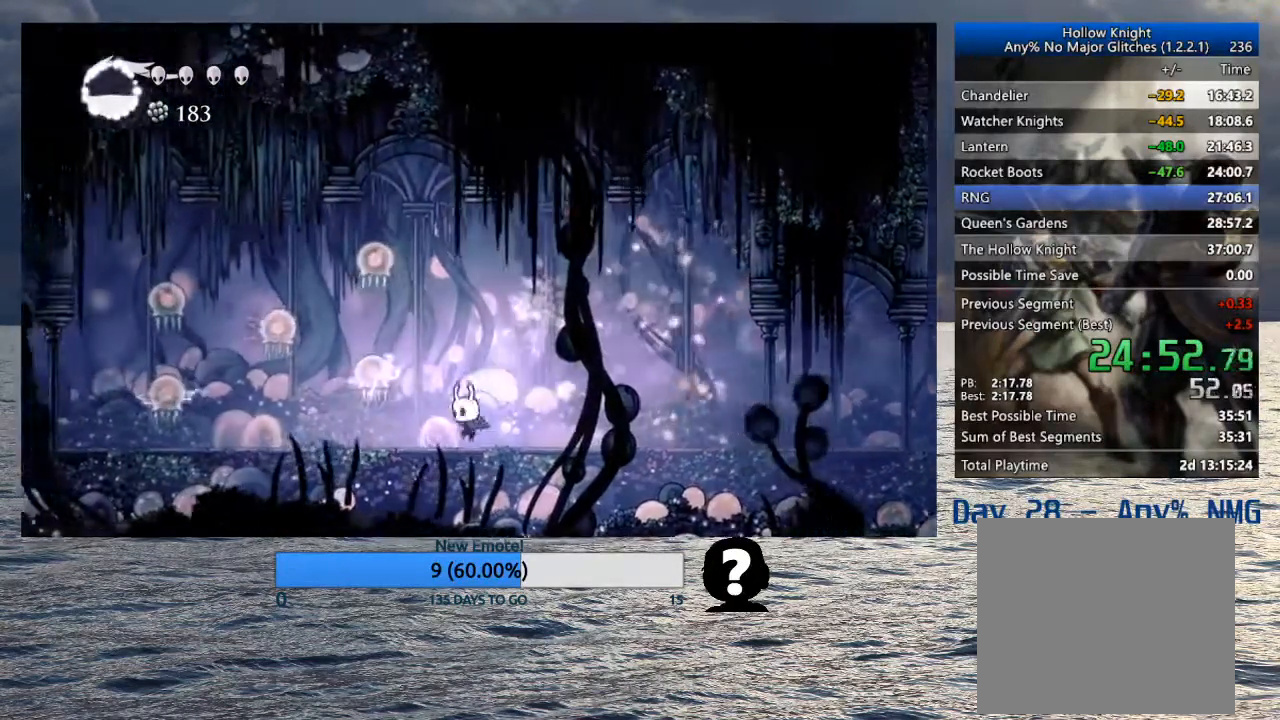
{"buttons": [], "left_stick": "up-left", "right_stick": "center", "events": [[267, "SQUARE", "down"], [367, "SQUARE", "up"]]}